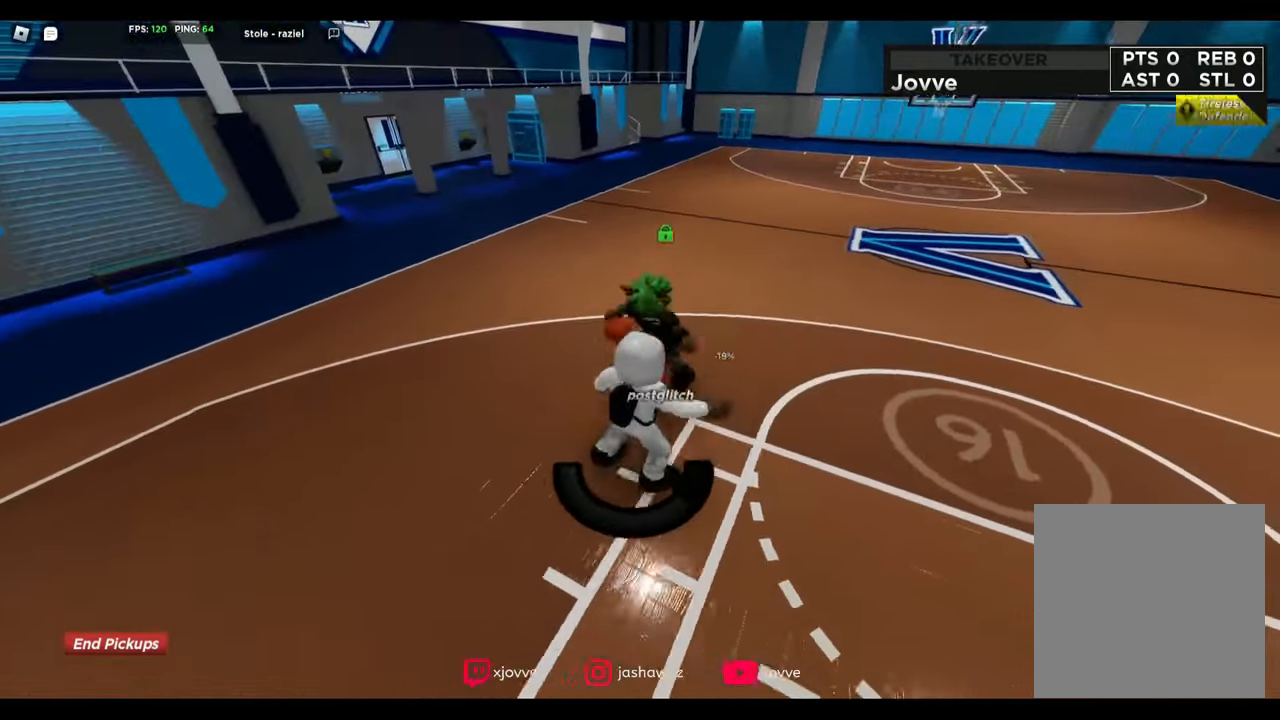
Gameplay with a controller (Xbox layout); each line is a JSON object with the inputs held at the frame after it (dt_ms = milliseconds from this image to that frame). "button_events" lists button changes between this image and that frame as [ms after this image, input, new state], when the widget could be followed in between (sticks are given only as held states).
{"dt_ms": 520, "buttons": ["A", "L2"], "left_stick": "up-right", "right_stick": "center", "button_events": [[120, "R2", "down"], [240, "R2", "up"], [480, "A", "down"]]}
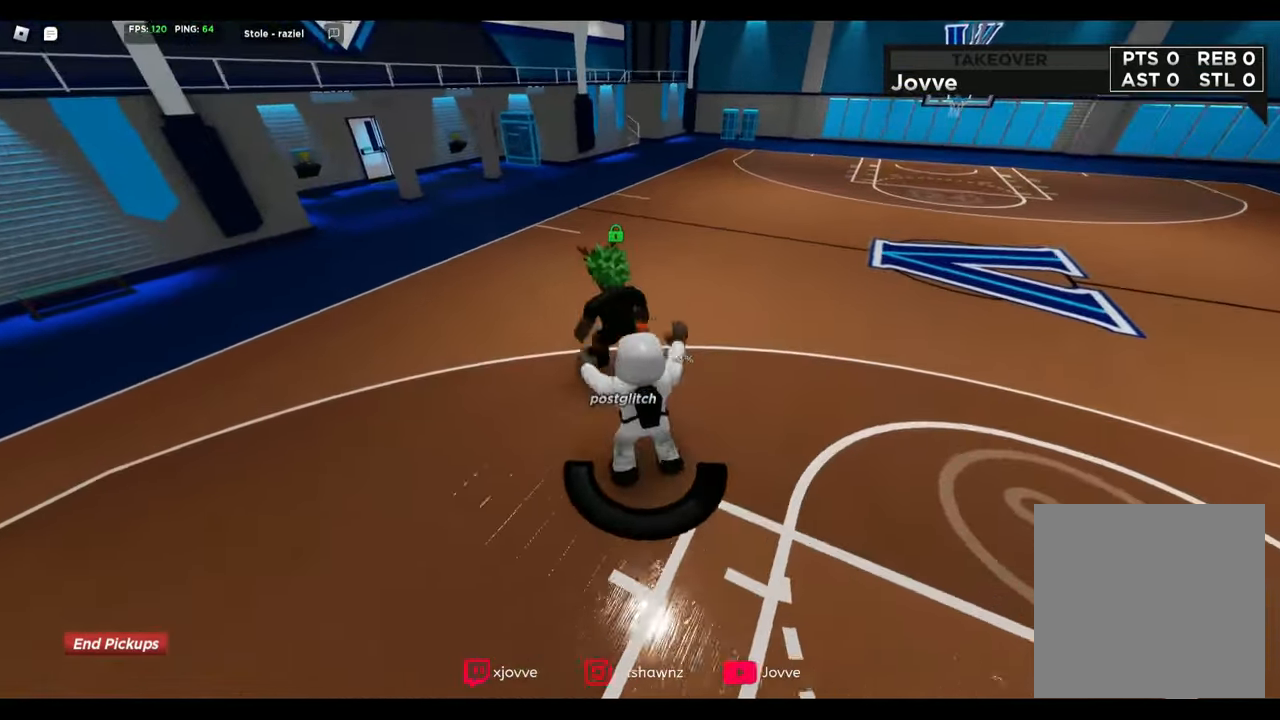
{"dt_ms": 480, "buttons": ["L2", "R2"], "left_stick": "right", "right_stick": "center", "button_events": [[40, "A", "up"], [280, "R2", "down"]]}
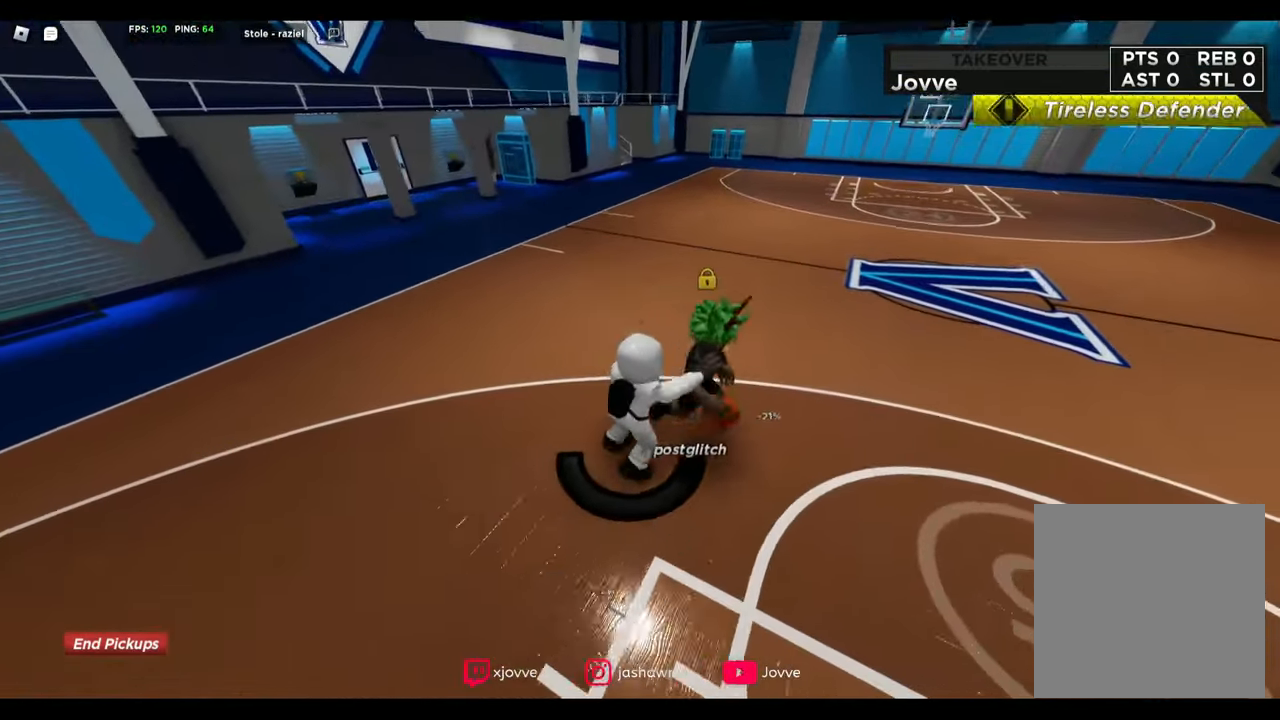
{"dt_ms": 520, "buttons": ["L2", "R2"], "left_stick": "up-left", "right_stick": "center", "button_events": []}
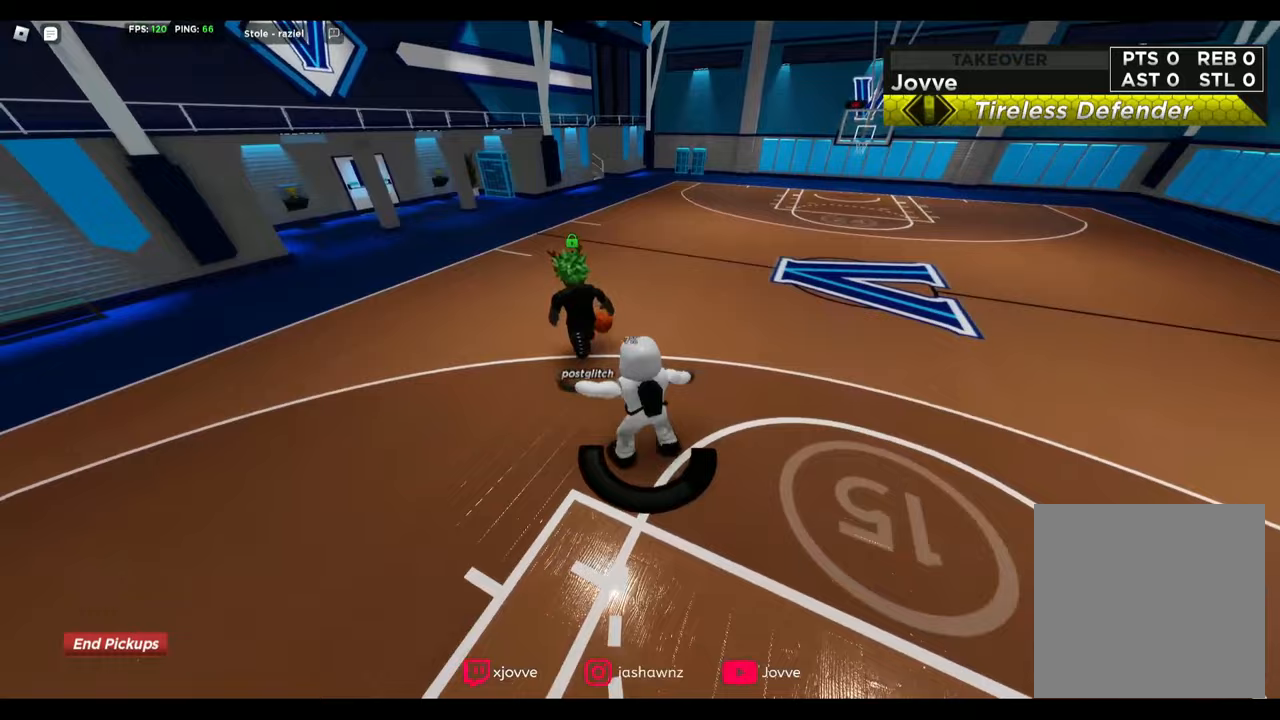
{"dt_ms": 480, "buttons": ["Y", "L2", "R2"], "left_stick": "up-left", "right_stick": "center", "button_events": [[440, "Y", "down"]]}
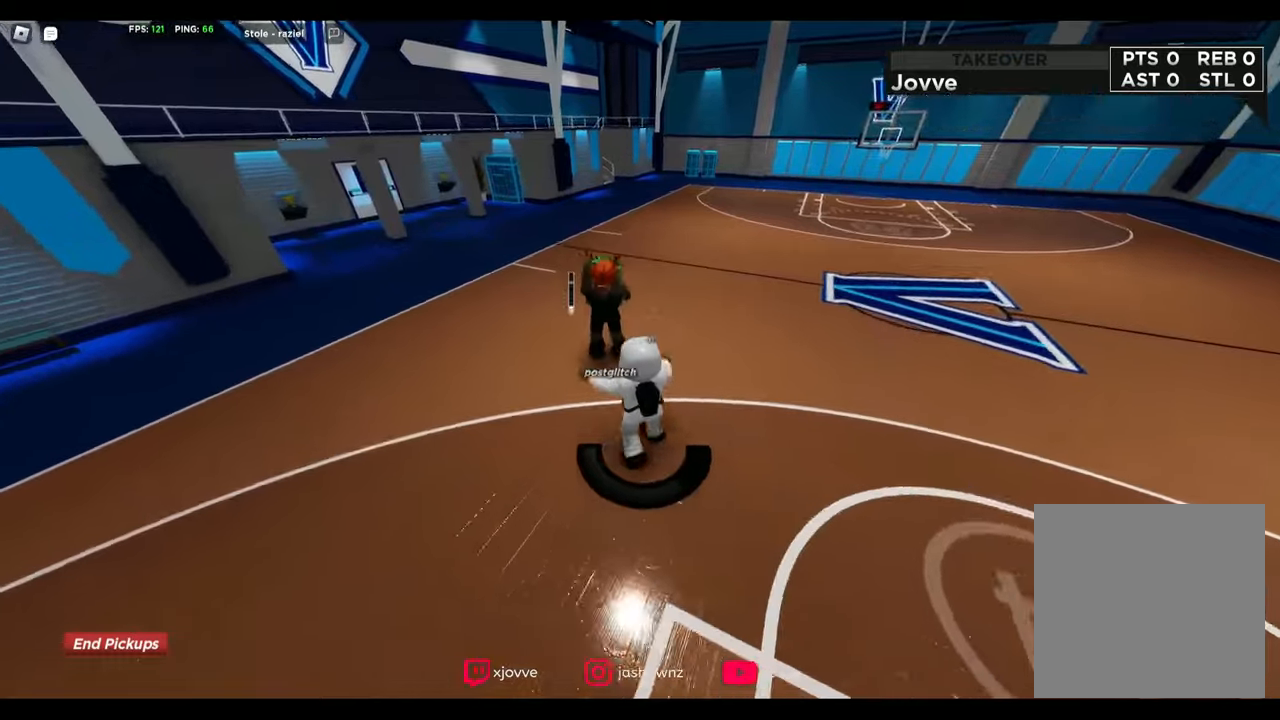
{"dt_ms": 1000, "buttons": [], "left_stick": "up-left", "right_stick": "up-left", "button_events": [[40, "R2", "up"], [40, "Y", "up"], [200, "L2", "up"], [200, "R2", "down"], [280, "L2", "down"], [280, "R2", "up"], [360, "L2", "up"], [360, "R2", "down"], [440, "L2", "down"], [440, "R2", "up"], [520, "R2", "down"], [560, "L2", "up"], [640, "L2", "down"], [640, "R2", "up"], [680, "R2", "down"], [720, "L2", "up"], [800, "L2", "down"], [800, "R2", "up"], [880, "L2", "up"], [880, "R2", "down"], [1000, "R2", "up"]]}